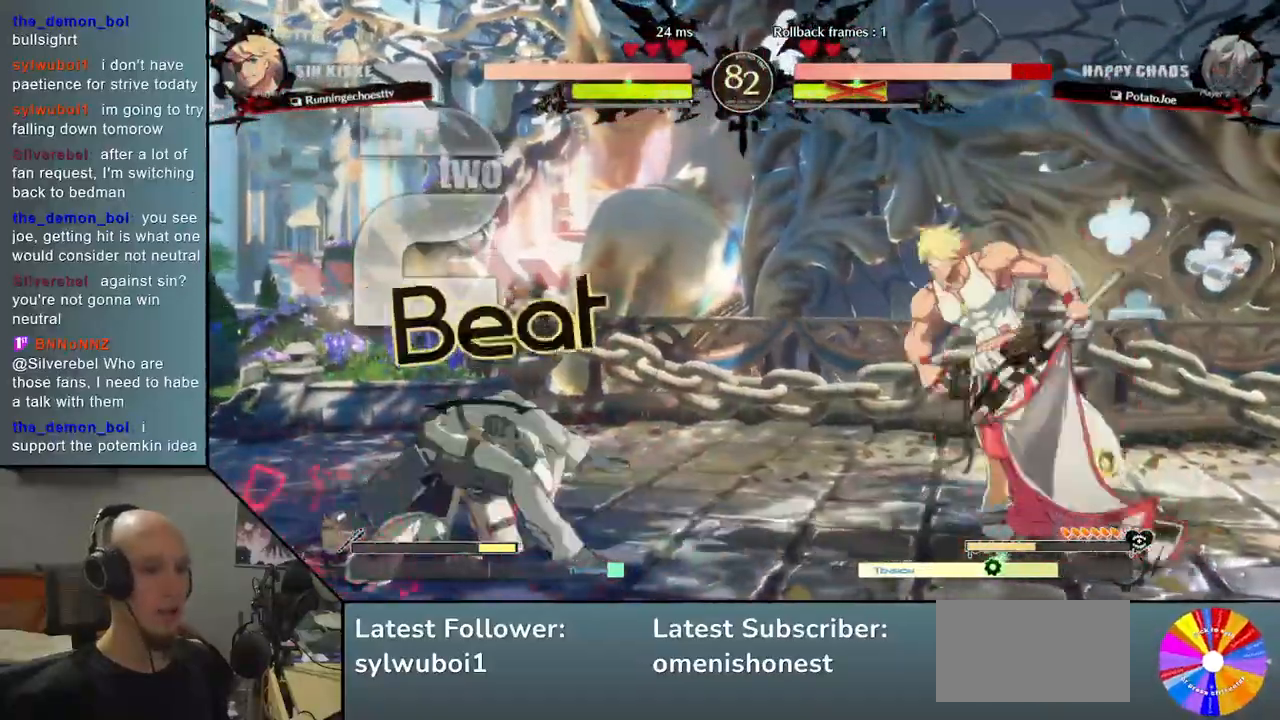
Gameplay with a controller (arcade stick); each line is a JSON object with the inputs held at the frame after it. "events" lists button and stick changes between this image and that frame as [ms after this image, input, new state], when the widget could be followed in between. Not read: L3 R3 other_buttons.
{"buttons": [], "left_stick": "center", "events": [[50, "CIRCLE", "up"], [167, "CIRCLE", "down"], [217, "CIRCLE", "up"], [300, "CIRCLE", "down"], [350, "CIRCLE", "up"], [450, "CIRCLE", "down"], [483, "CIRCLE", "up"], [500, "left_stick", "center"]]}
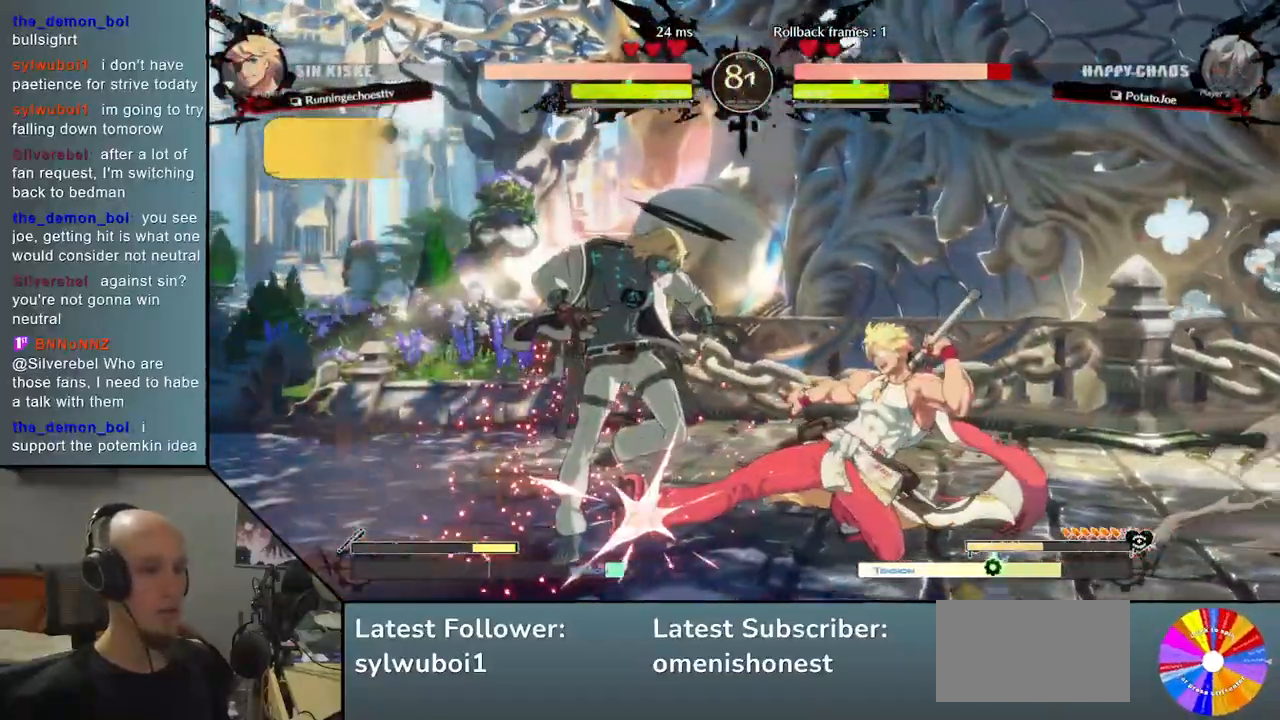
{"buttons": [], "left_stick": "left", "events": [[83, "CIRCLE", "down"], [83, "left_stick", "left"], [150, "CIRCLE", "up"]]}
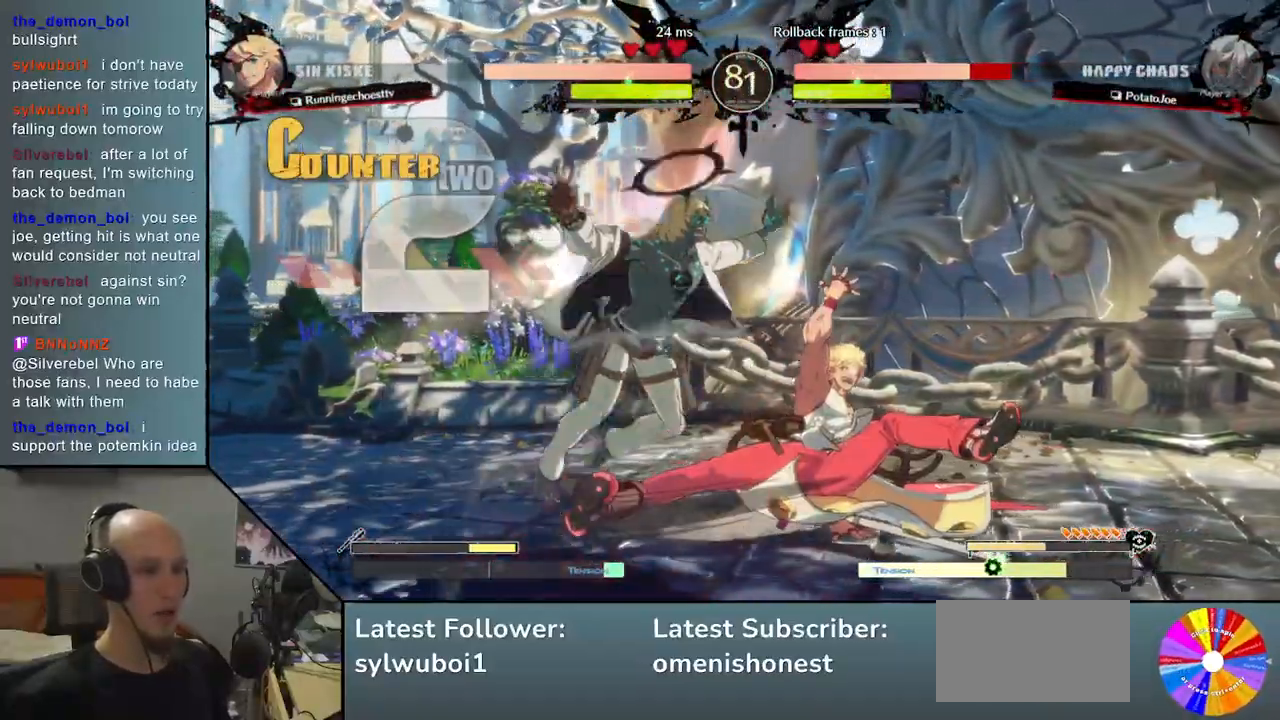
{"buttons": [], "left_stick": "left", "events": []}
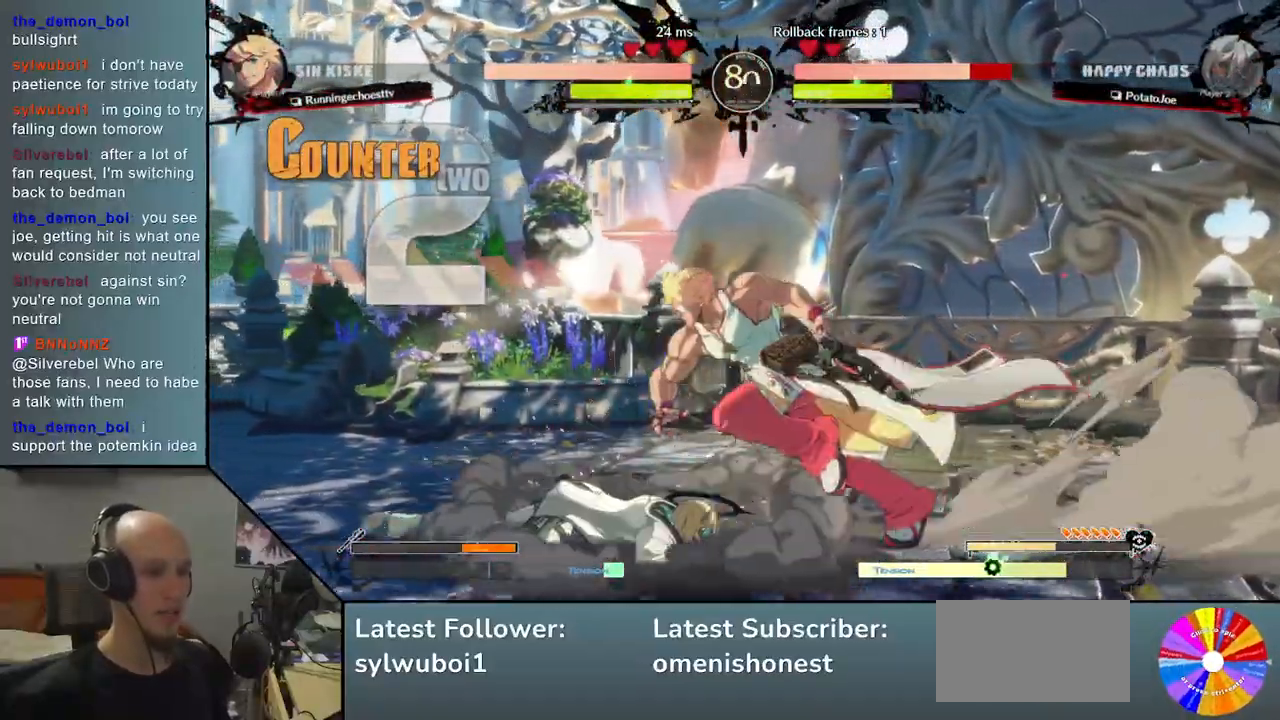
{"buttons": [], "left_stick": "left", "events": [[33, "CIRCLE", "down"], [100, "CIRCLE", "up"], [217, "CIRCLE", "down"], [250, "CIRCLE", "up"], [367, "CIRCLE", "down"], [433, "CIRCLE", "up"]]}
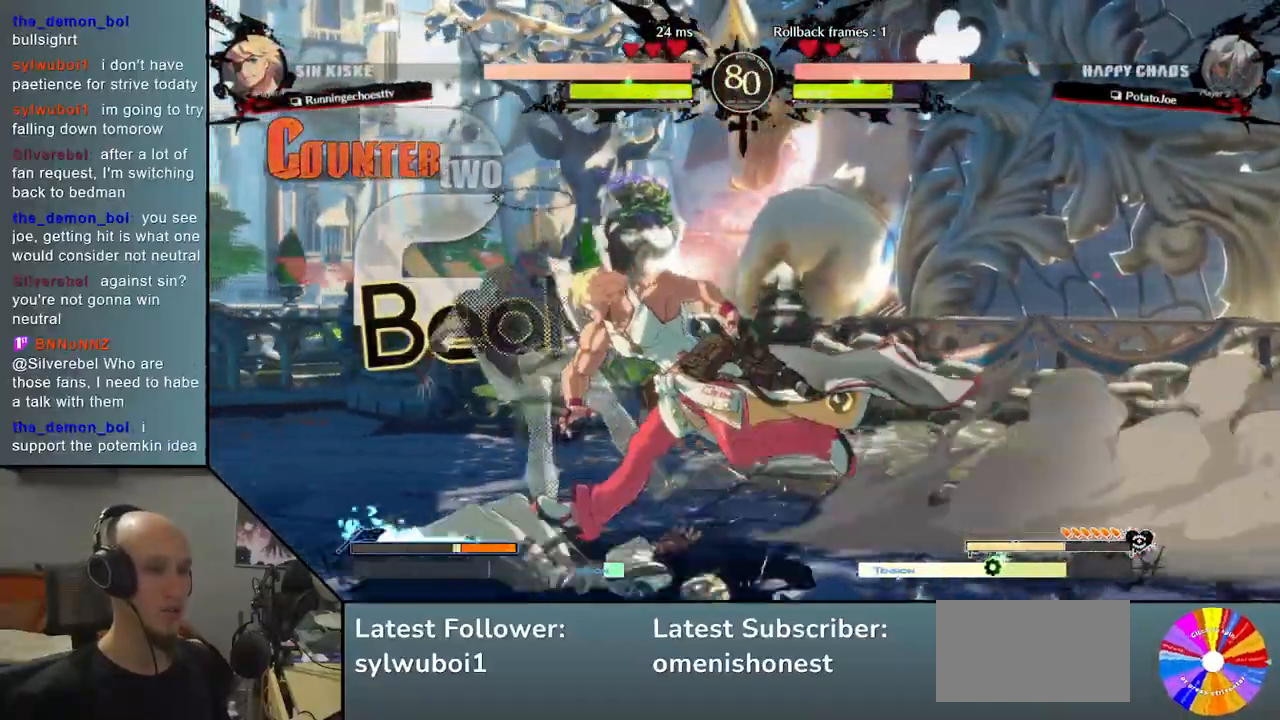
{"buttons": [], "left_stick": "left", "events": [[17, "CIRCLE", "down"], [50, "CIRCLE", "up"], [150, "CIRCLE", "down"], [200, "CIRCLE", "up"], [283, "CIRCLE", "down"], [333, "CIRCLE", "up"], [400, "CIRCLE", "down"], [483, "CIRCLE", "up"]]}
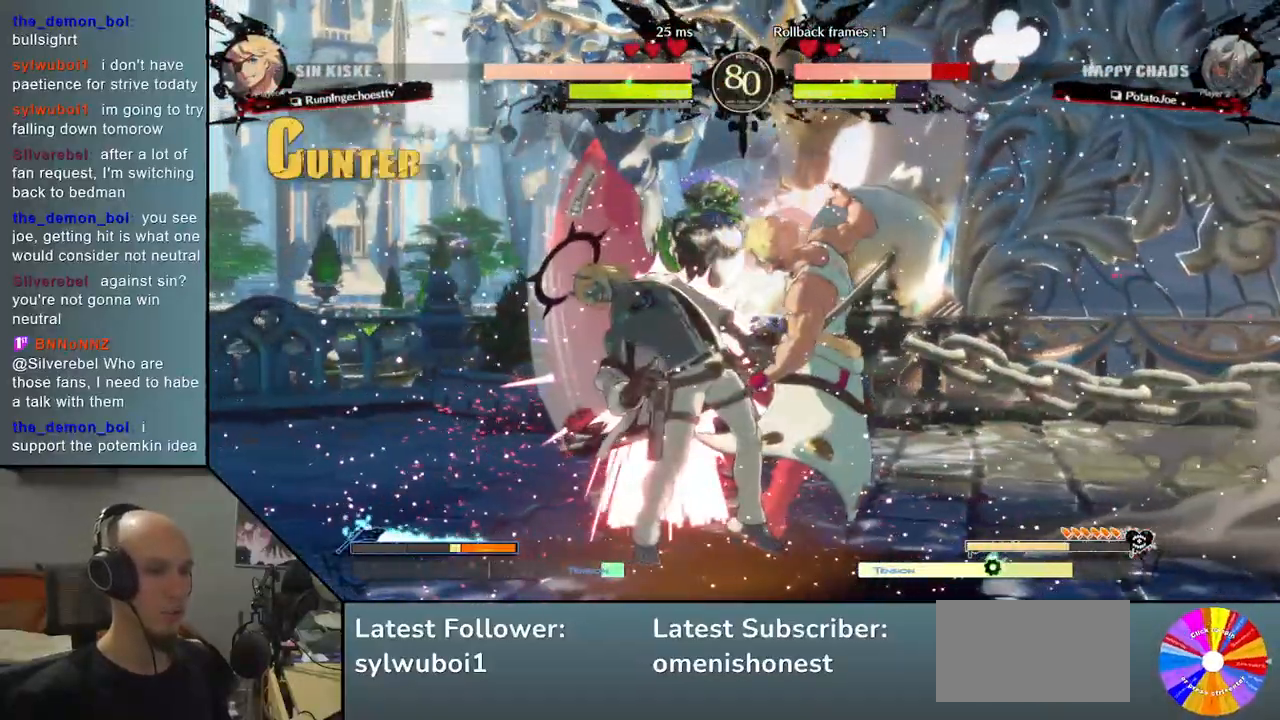
{"buttons": [], "left_stick": "down-left", "events": [[83, "left_stick", "down-left"]]}
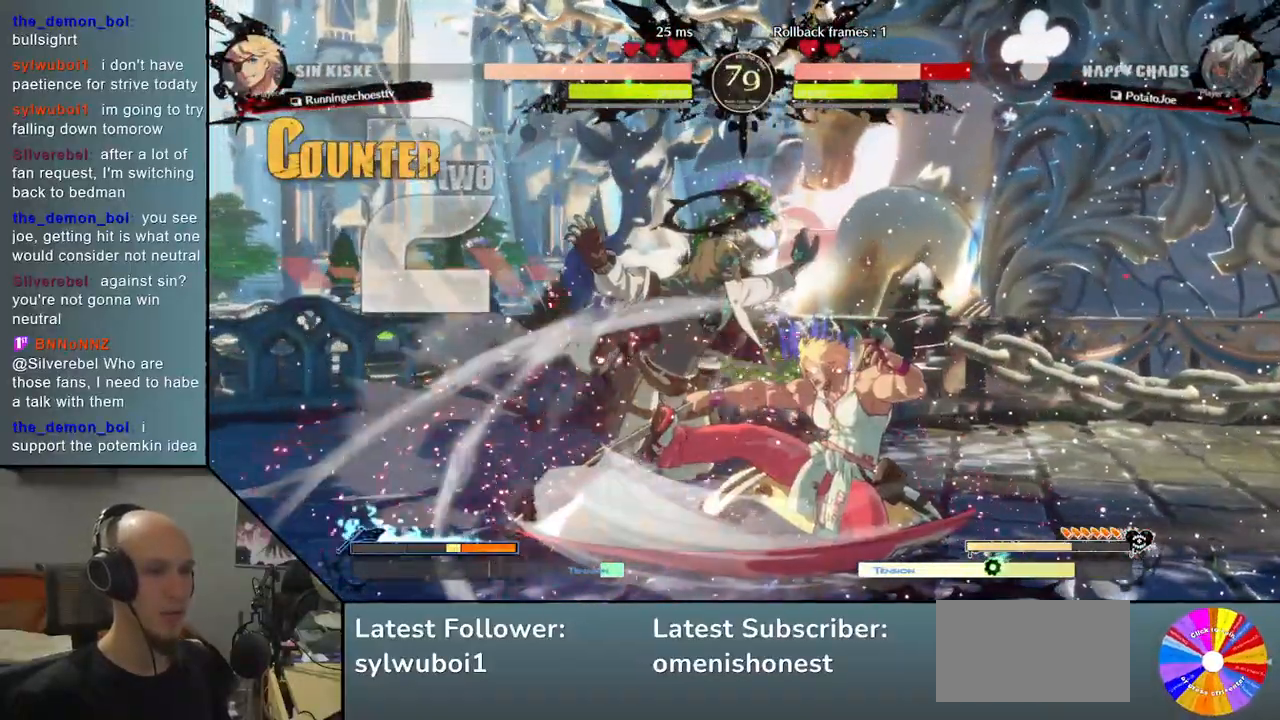
{"buttons": [], "left_stick": "down-left", "events": []}
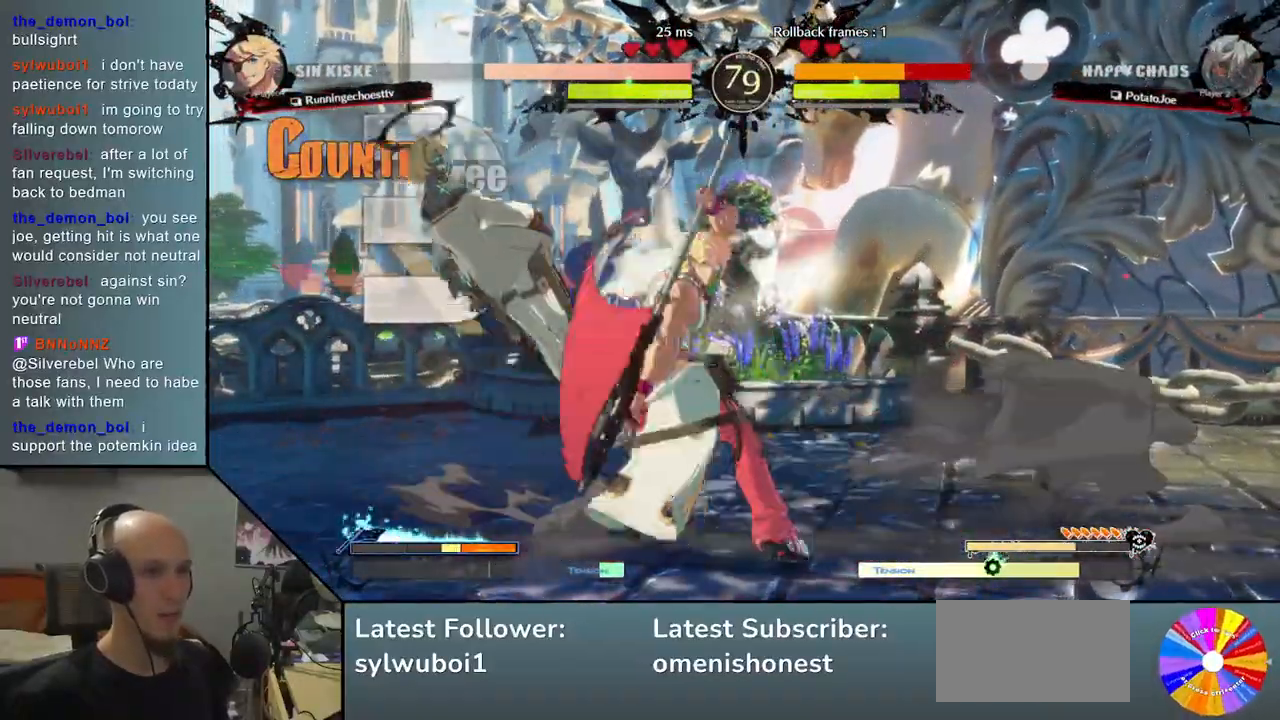
{"buttons": [], "left_stick": "down-left", "events": []}
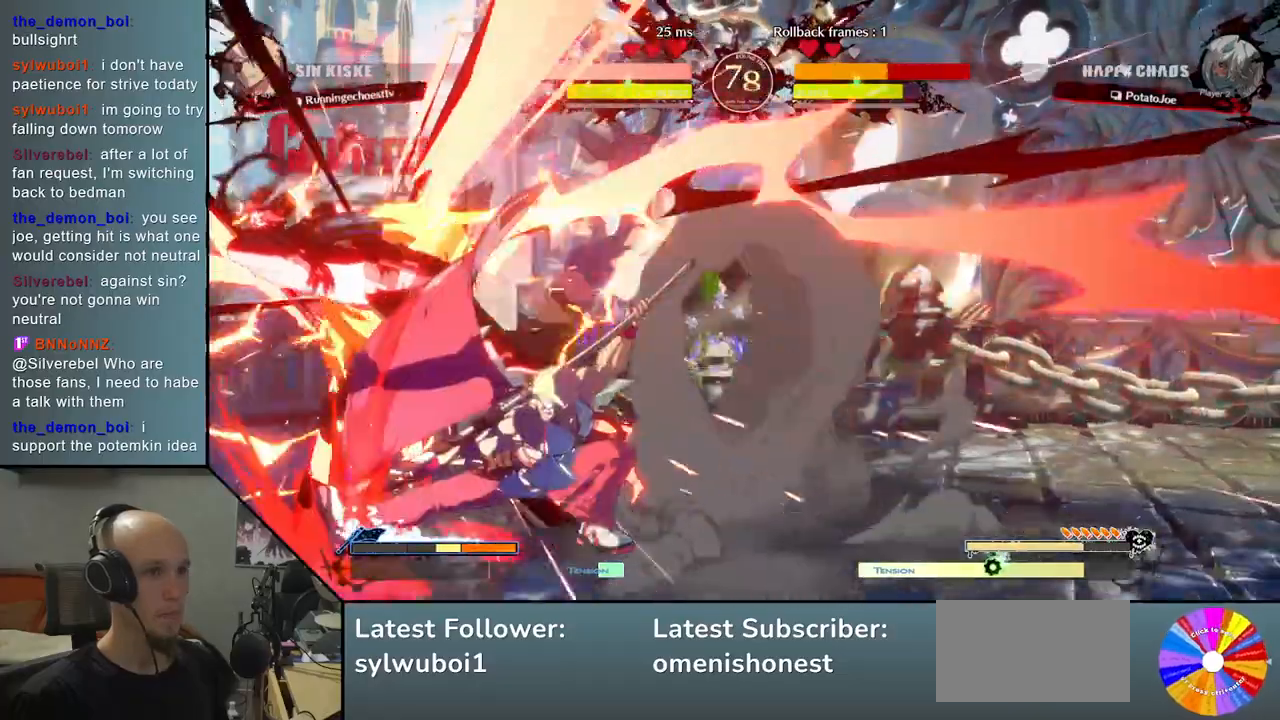
{"buttons": [], "left_stick": "down-left", "events": []}
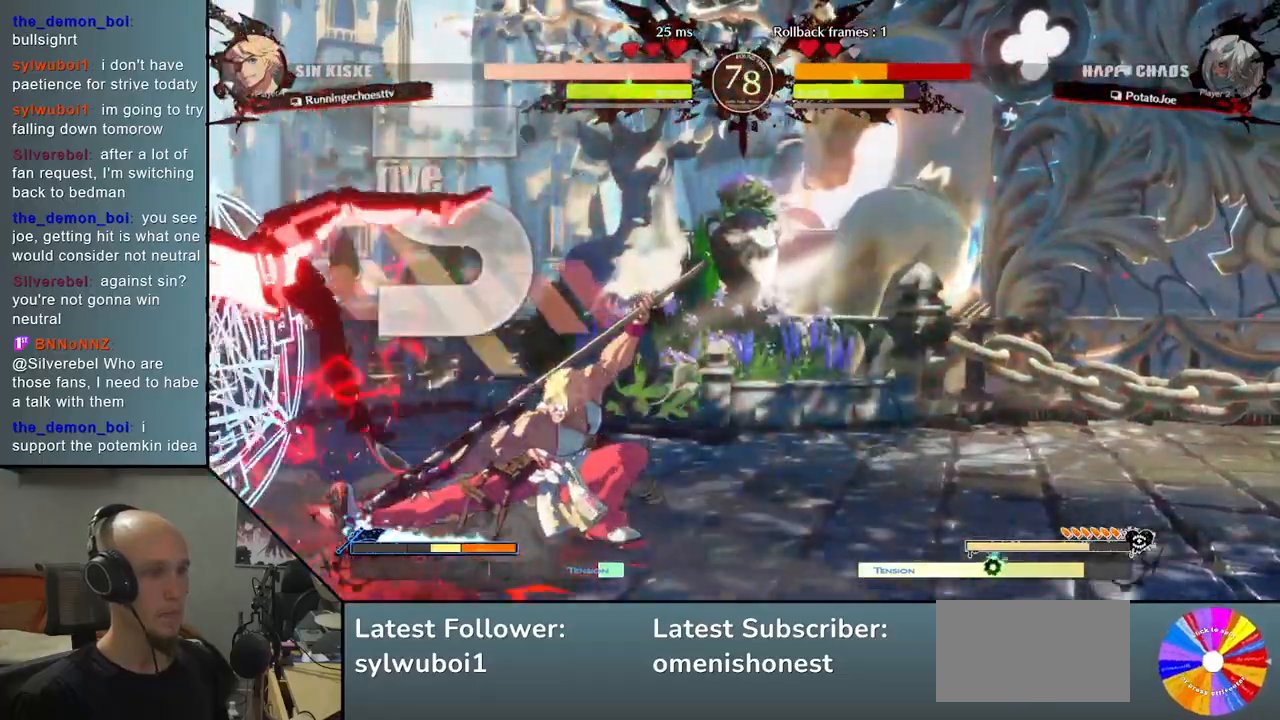
{"buttons": [], "left_stick": "down-left", "events": []}
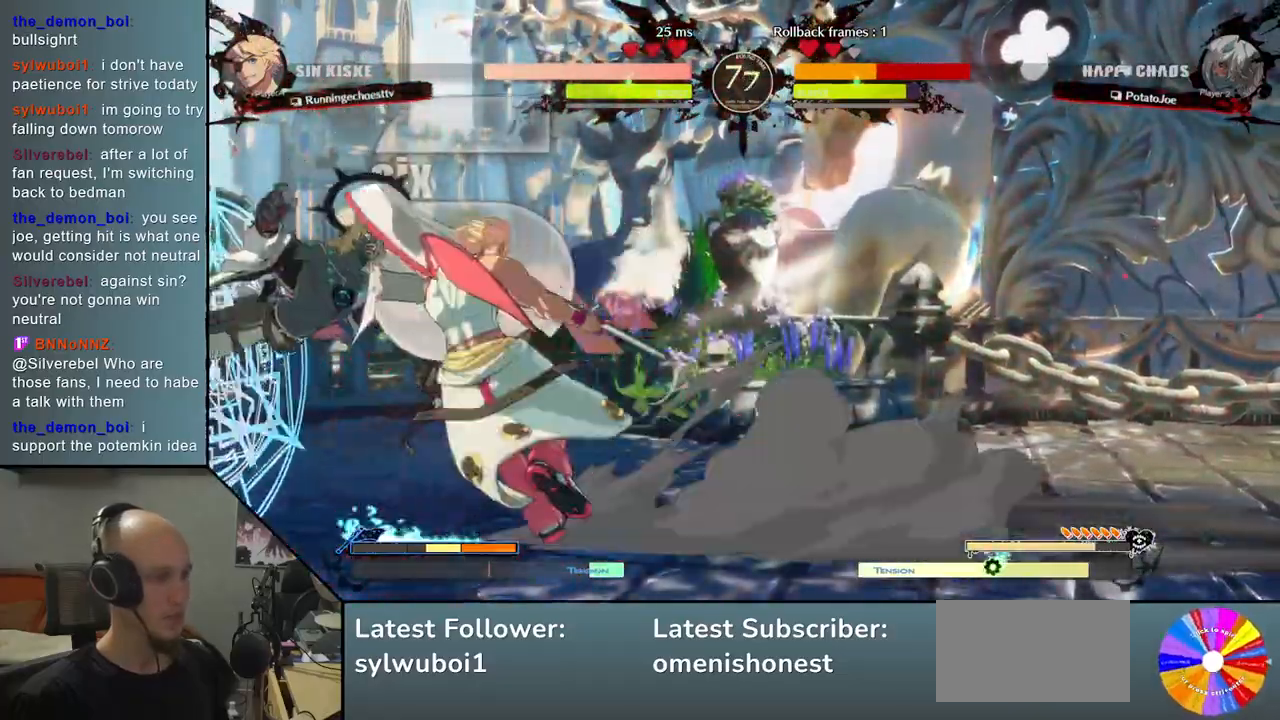
{"buttons": [], "left_stick": "down-left", "events": []}
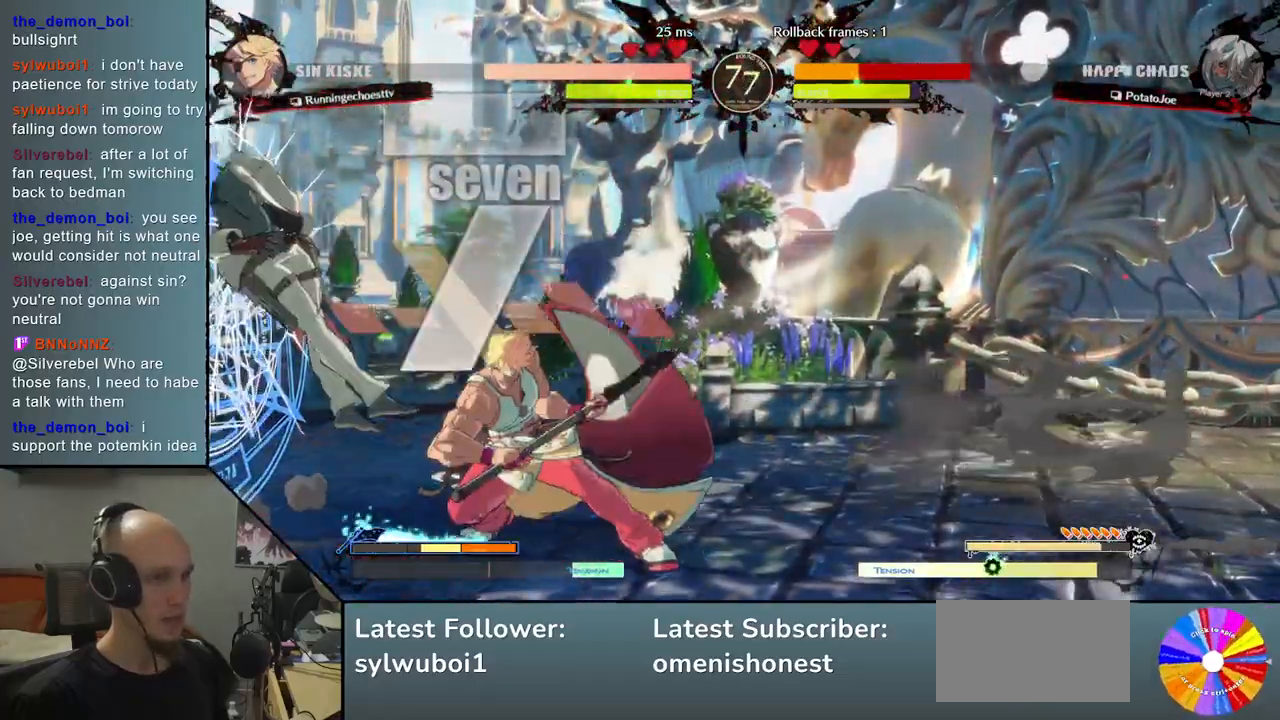
{"buttons": [], "left_stick": "down-left", "events": []}
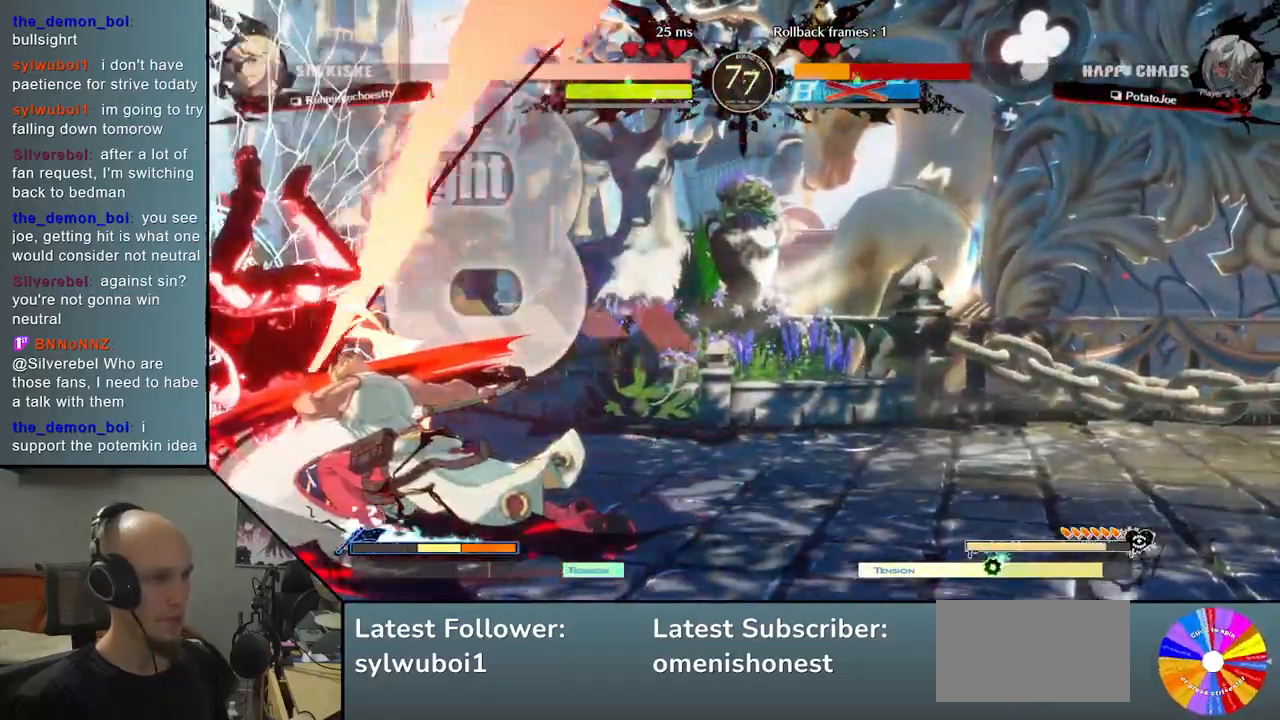
{"buttons": [], "left_stick": "down-left", "events": []}
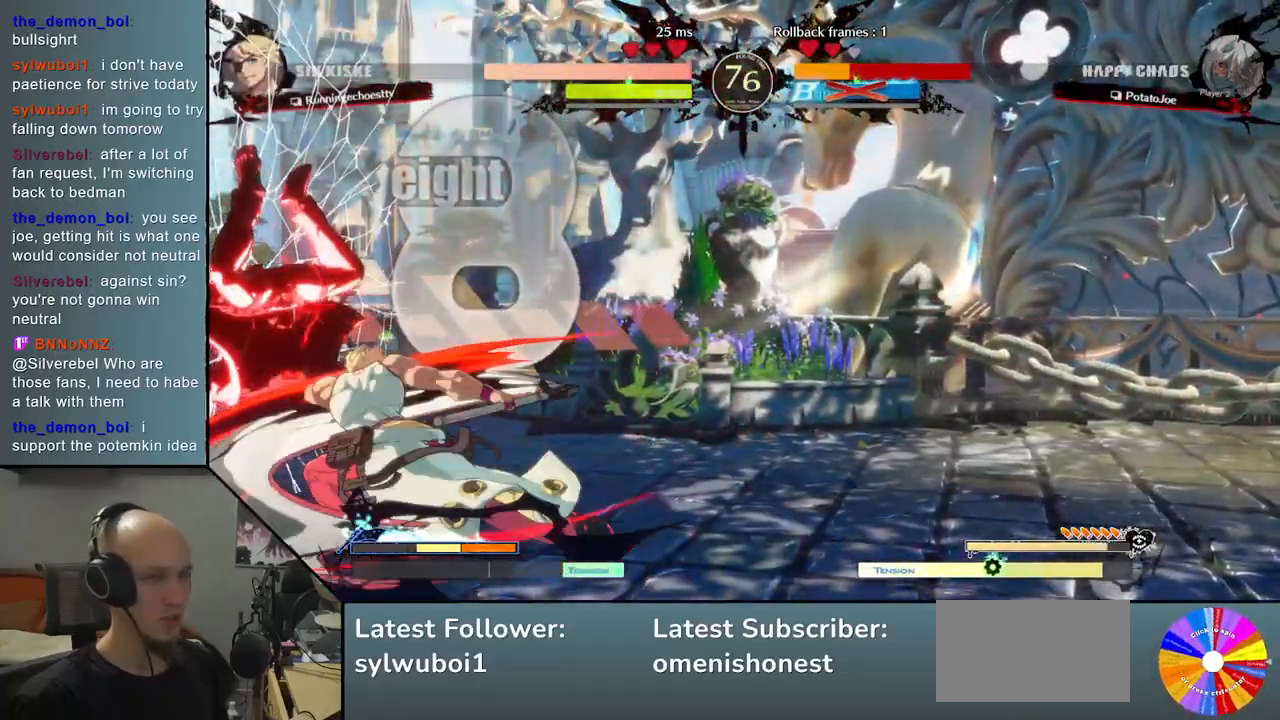
{"buttons": [], "left_stick": "left", "events": [[67, "left_stick", "left"]]}
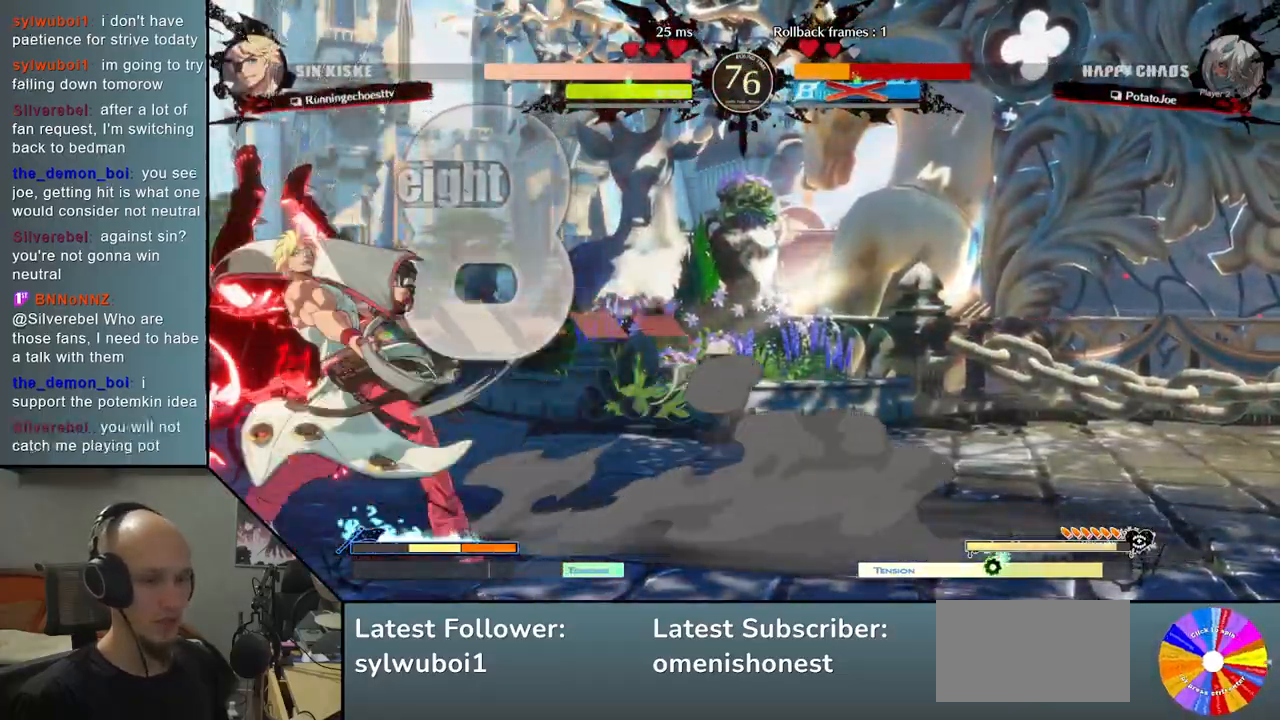
{"buttons": [], "left_stick": "left", "events": []}
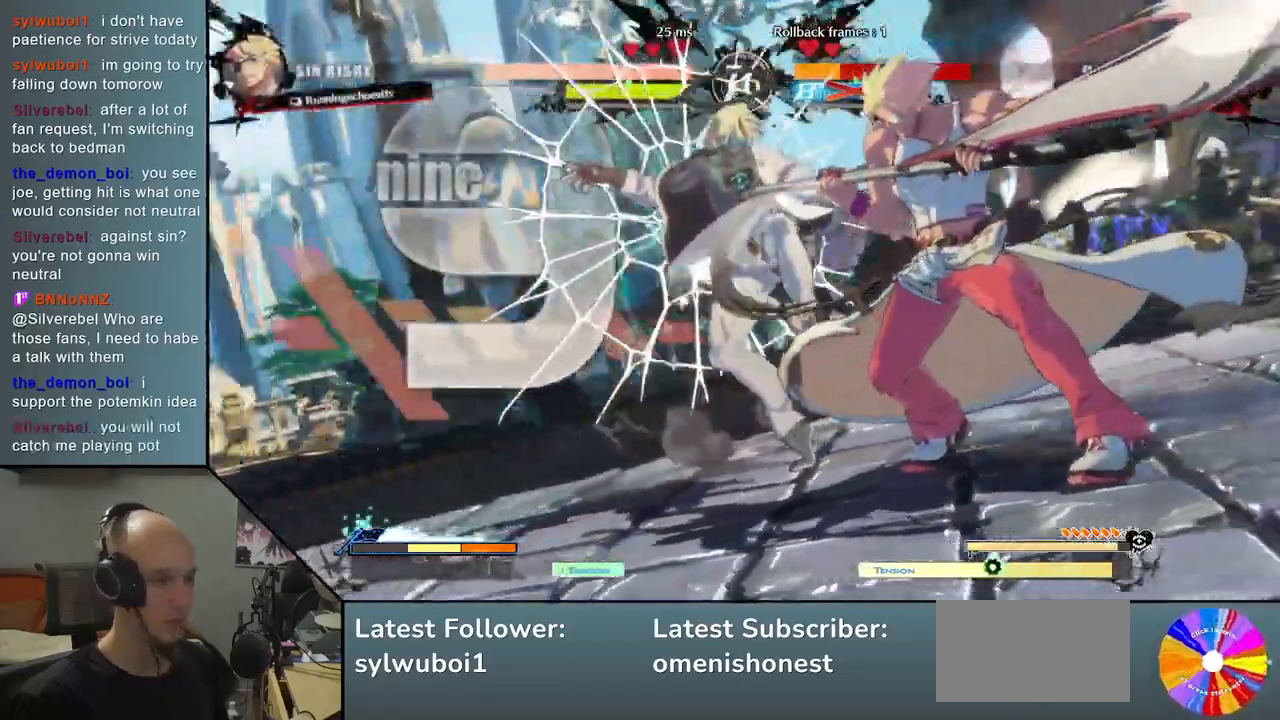
{"buttons": [], "left_stick": "left", "events": []}
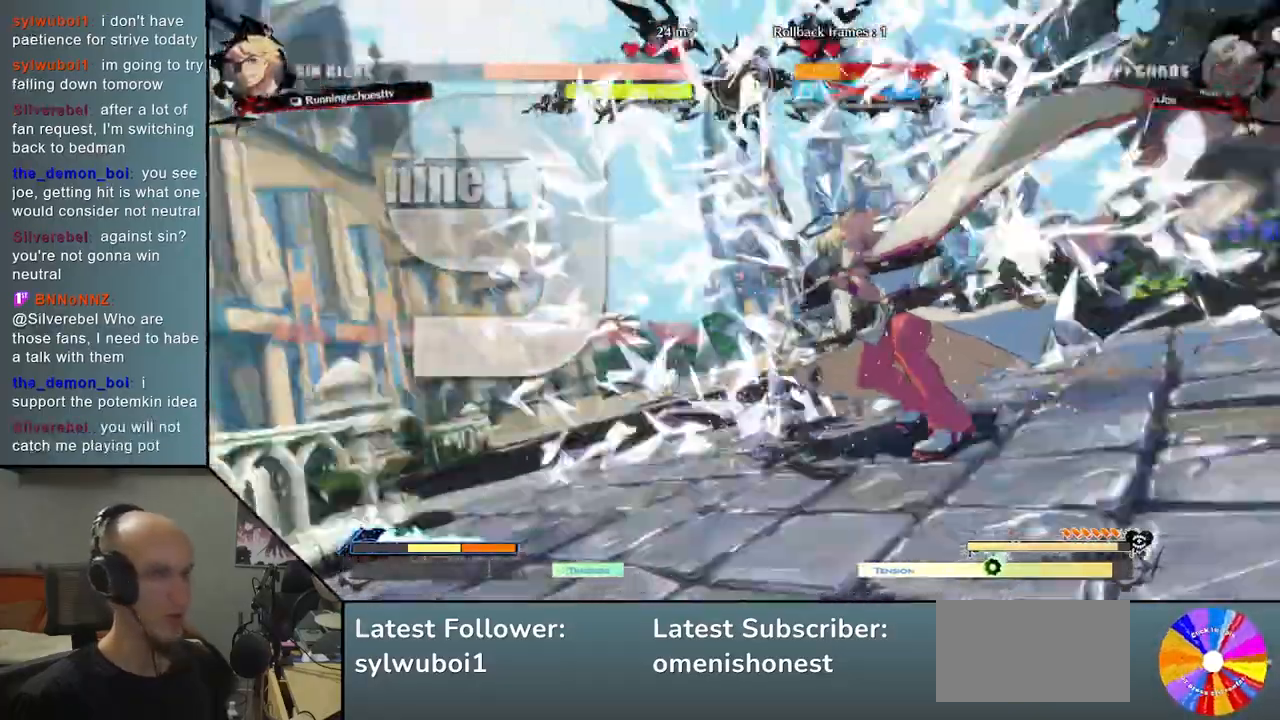
{"buttons": [], "left_stick": "left", "events": []}
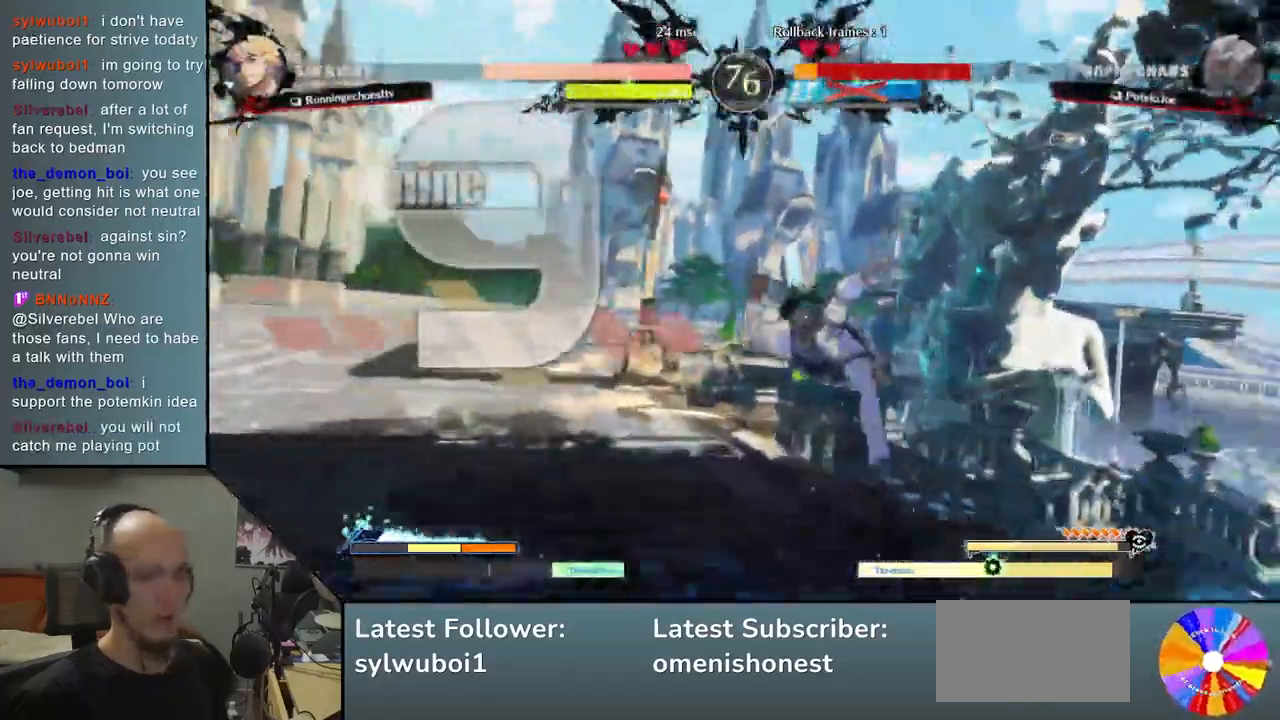
{"buttons": [], "left_stick": "left", "events": []}
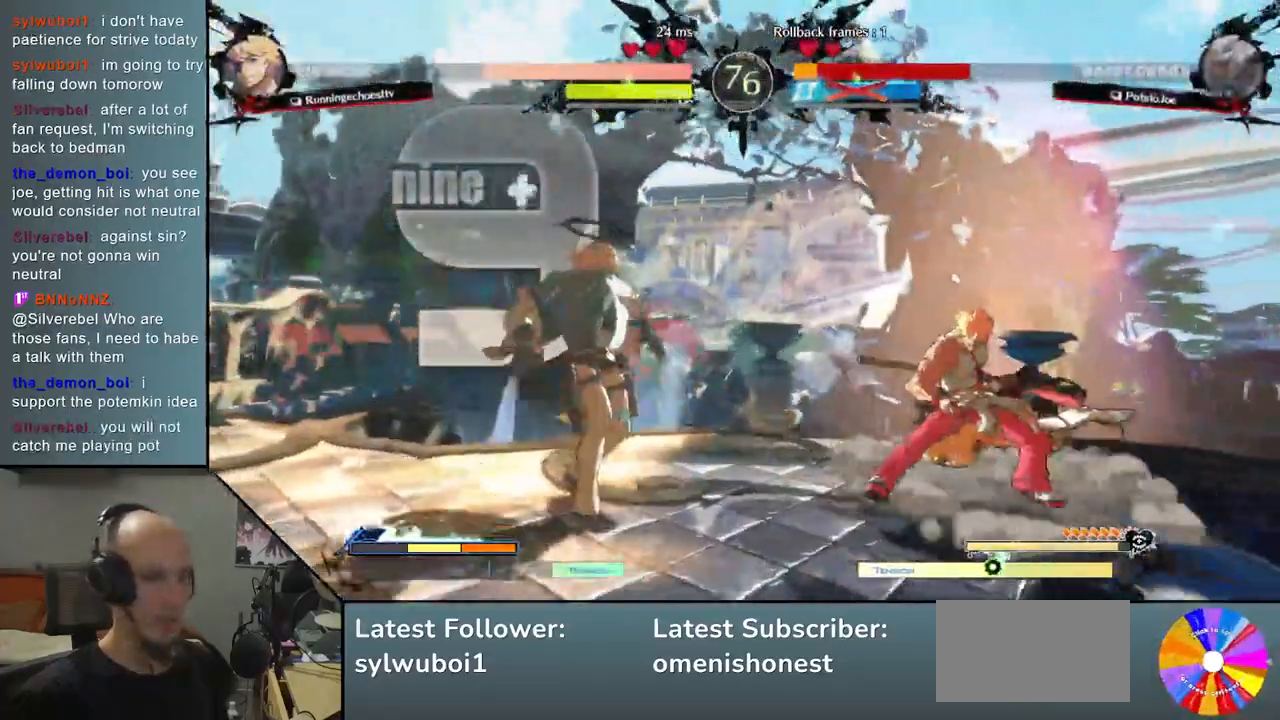
{"buttons": [], "left_stick": "right", "events": [[317, "left_stick", "right"], [400, "CIRCLE", "down"], [450, "CIRCLE", "up"]]}
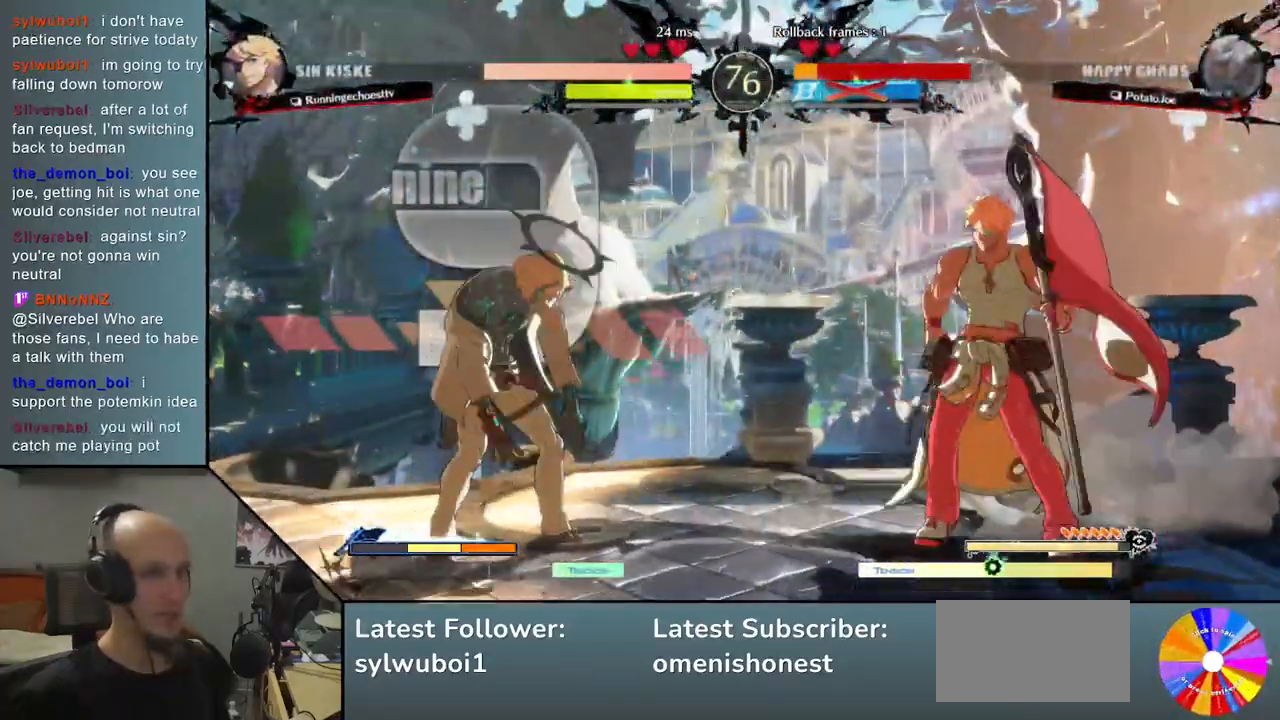
{"buttons": [], "left_stick": "right", "events": [[83, "CIRCLE", "down"], [133, "CIRCLE", "up"], [233, "CIRCLE", "down"], [267, "CIRCLE", "up"], [400, "CIRCLE", "down"], [450, "CIRCLE", "up"]]}
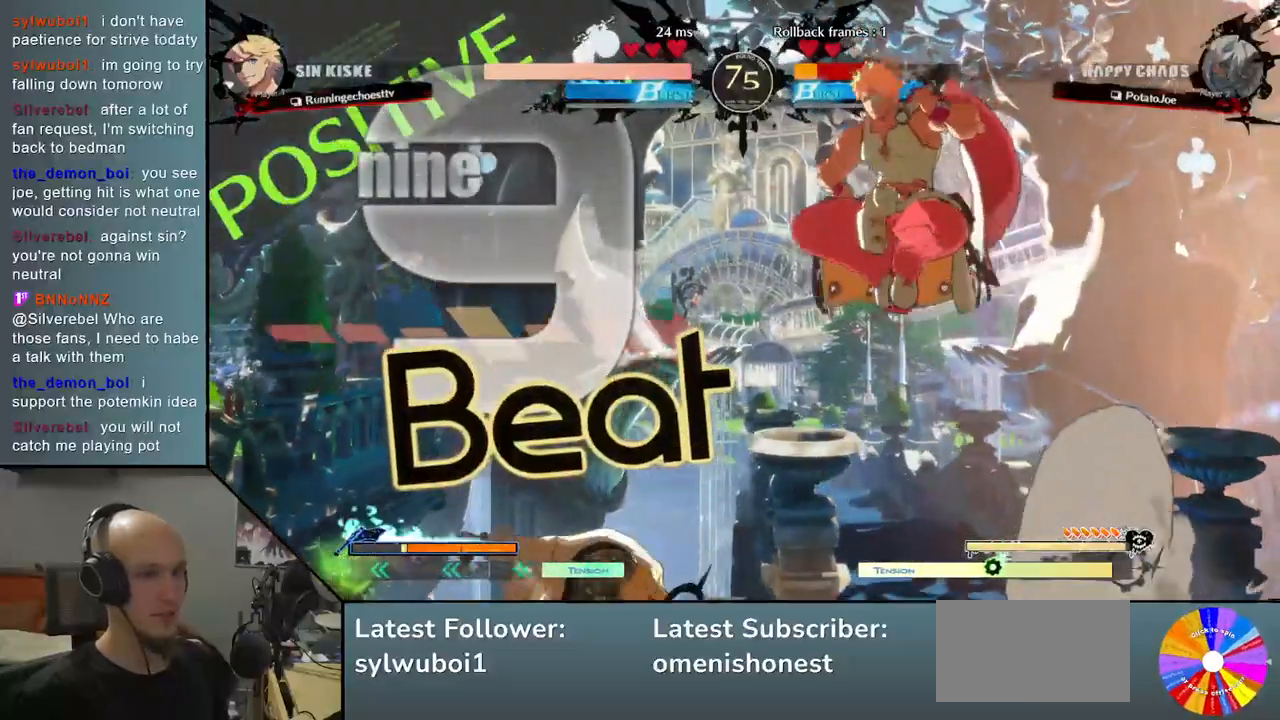
{"buttons": ["CIRCLE"], "left_stick": "left", "events": [[67, "left_stick", "left"], [350, "CIRCLE", "down"], [383, "CIRCLE", "up"], [500, "CIRCLE", "down"]]}
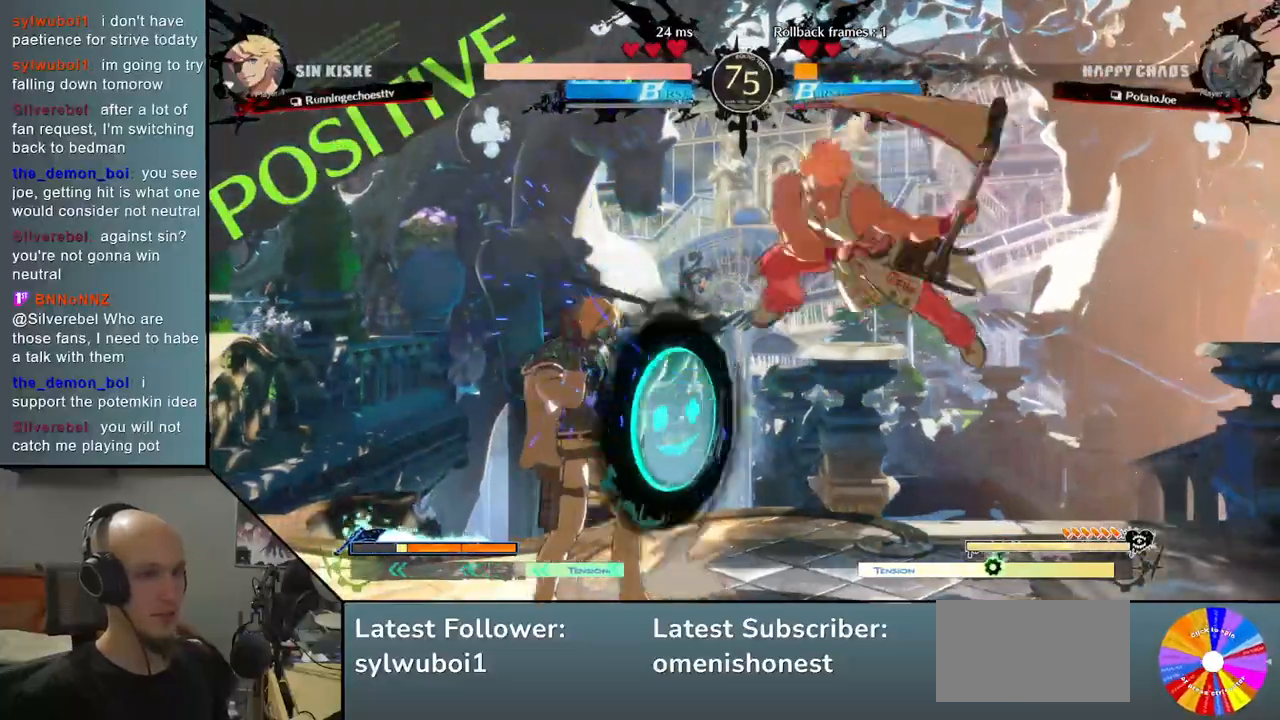
{"buttons": [], "left_stick": "down-left", "events": [[50, "CIRCLE", "up"], [167, "left_stick", "down"], [183, "SQUARE", "down"], [283, "SQUARE", "up"], [283, "left_stick", "down-left"], [350, "SQUARE", "down"], [500, "SQUARE", "up"]]}
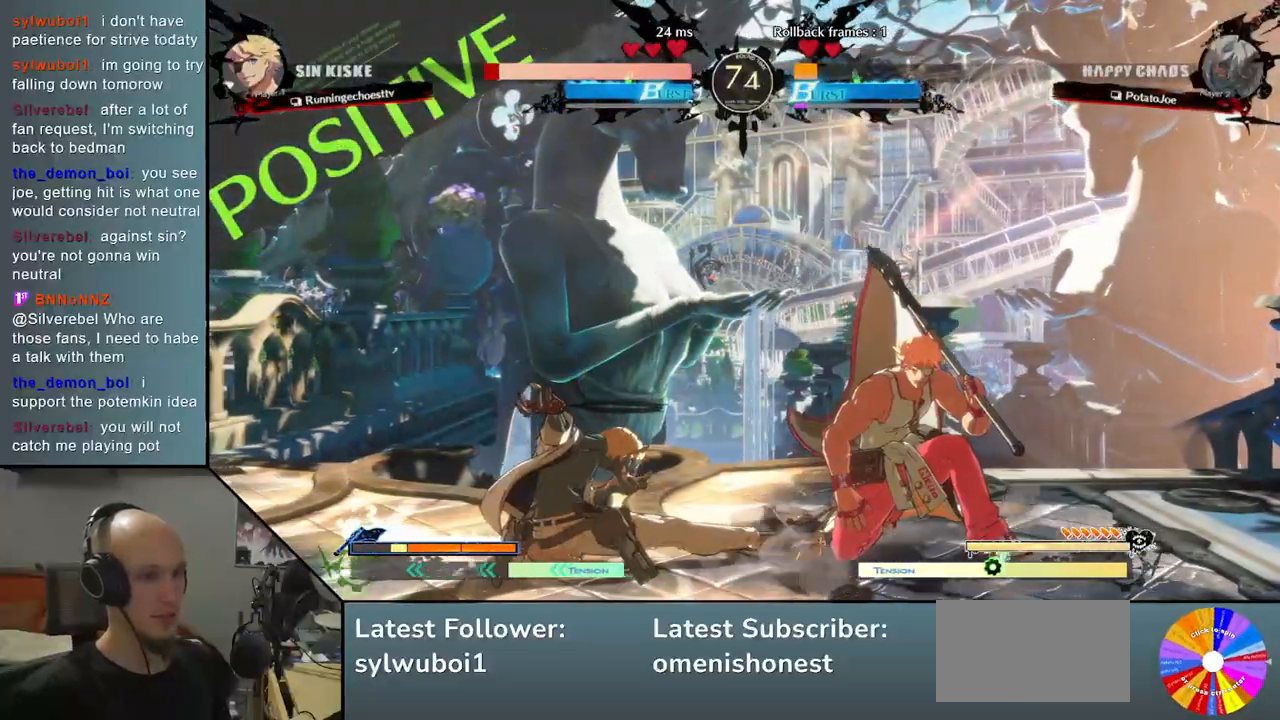
{"buttons": [], "left_stick": "left", "events": [[83, "CROSS", "down"], [200, "CROSS", "up"], [233, "CROSS", "down"], [300, "left_stick", "left"], [333, "CROSS", "up"]]}
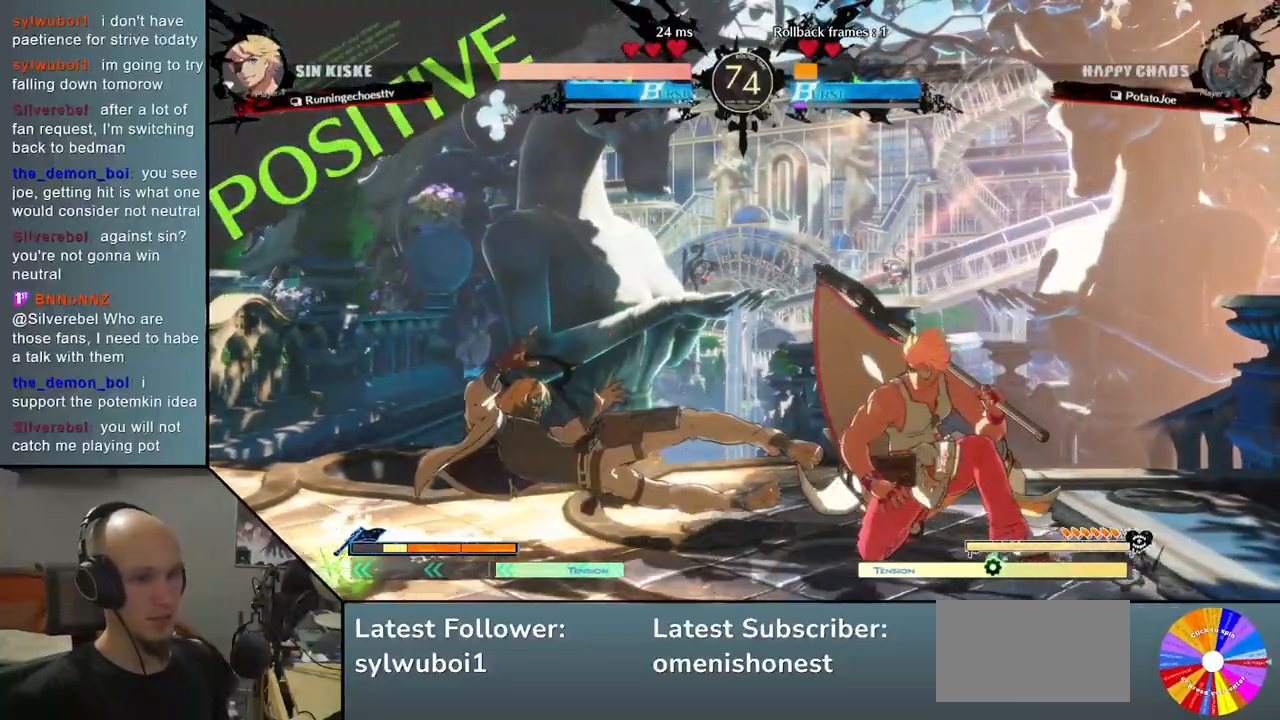
{"buttons": [], "left_stick": "left", "events": []}
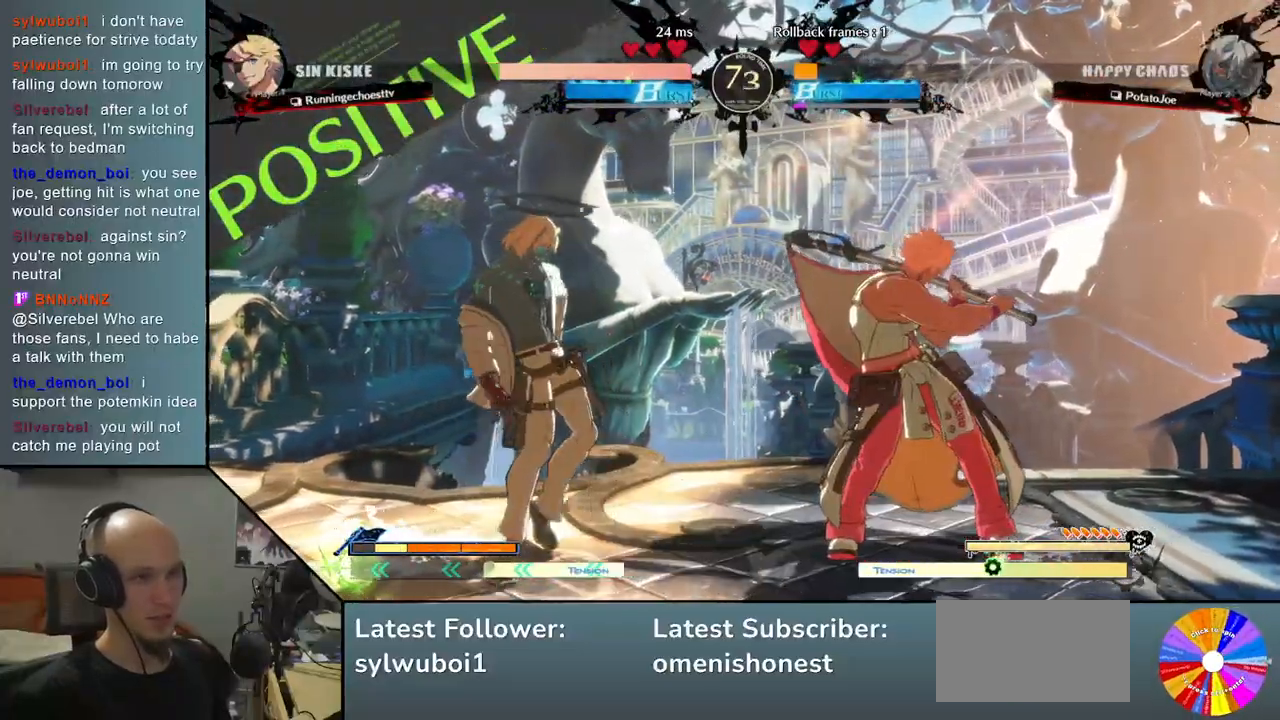
{"buttons": [], "left_stick": "right", "events": [[250, "left_stick", "right"], [333, "CIRCLE", "down"], [467, "CIRCLE", "up"]]}
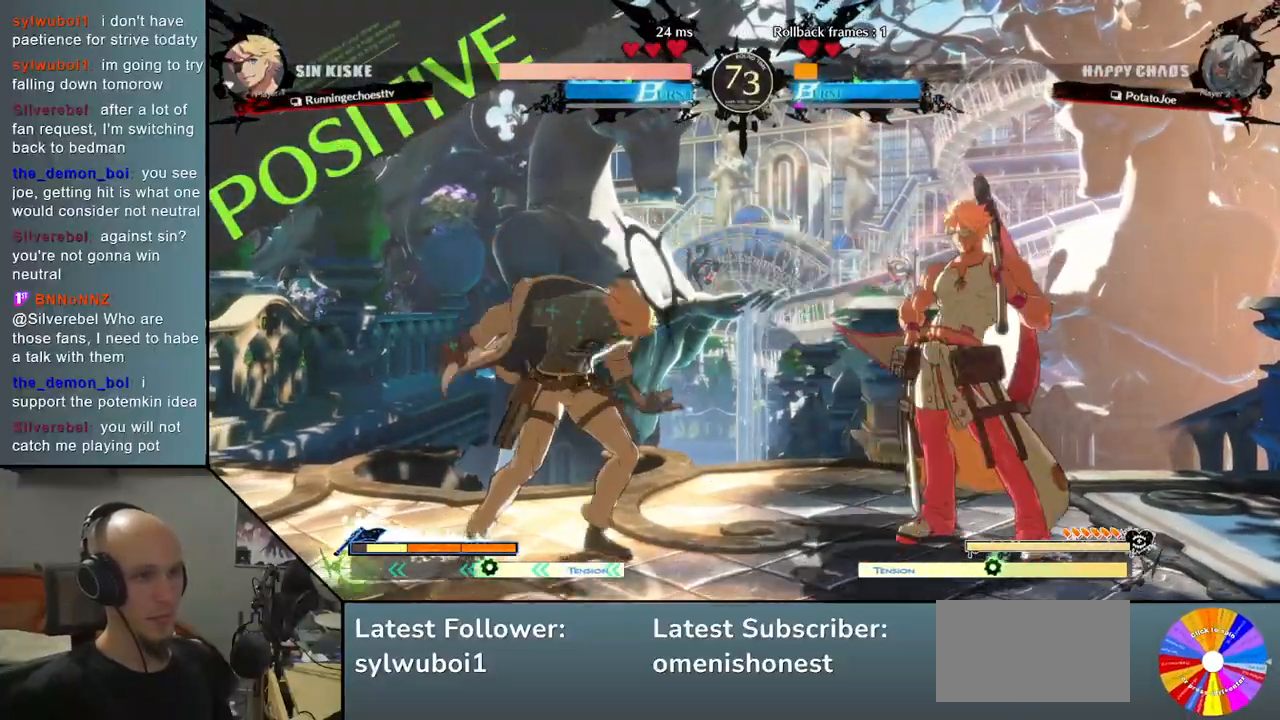
{"buttons": [], "left_stick": "left", "events": [[267, "left_stick", "left"]]}
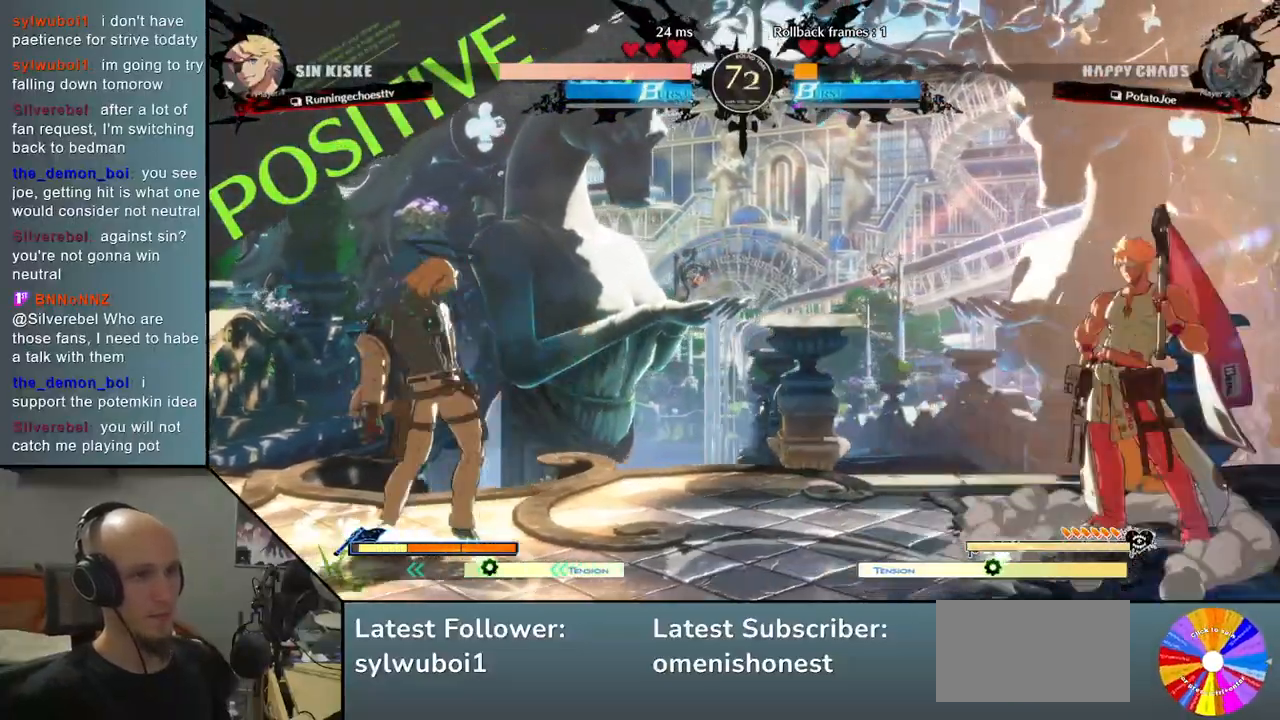
{"buttons": [], "left_stick": "right", "events": [[100, "left_stick", "right"], [367, "R2", "down"], [483, "R2", "up"]]}
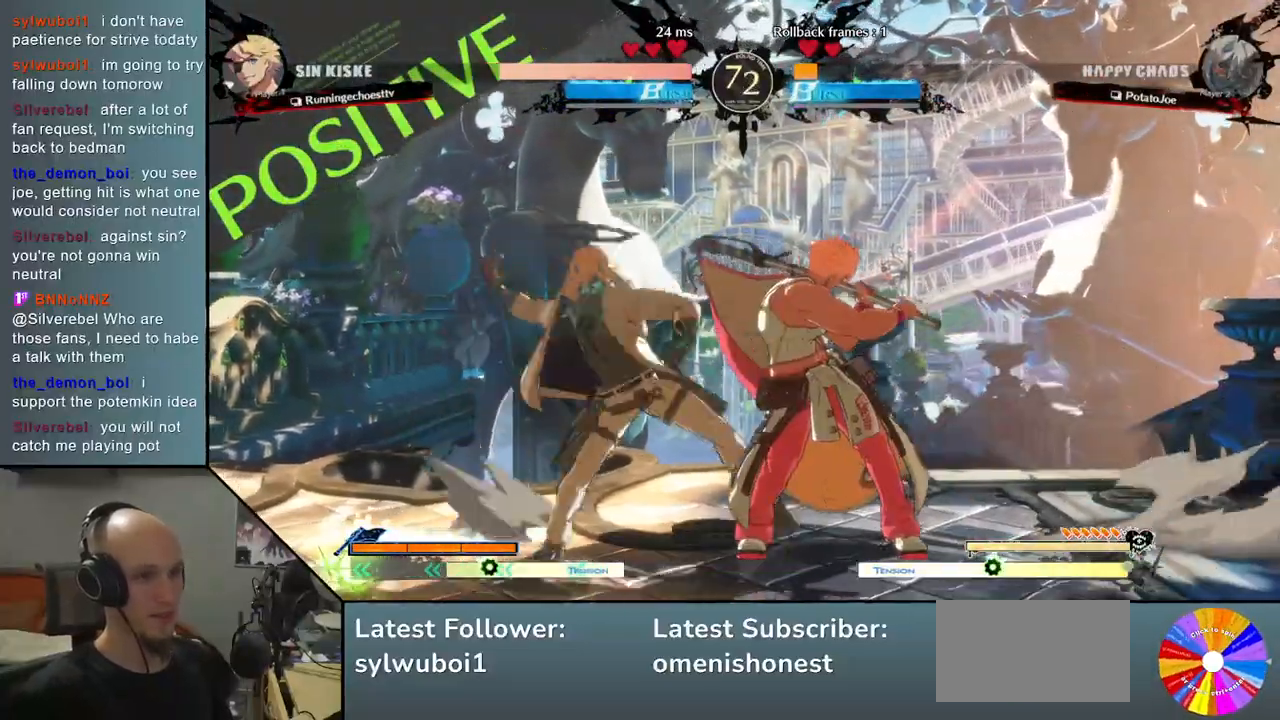
{"buttons": ["SQUARE"], "left_stick": "down", "events": [[167, "left_stick", "center"], [217, "left_stick", "down-left"], [267, "left_stick", "down"], [450, "SQUARE", "down"]]}
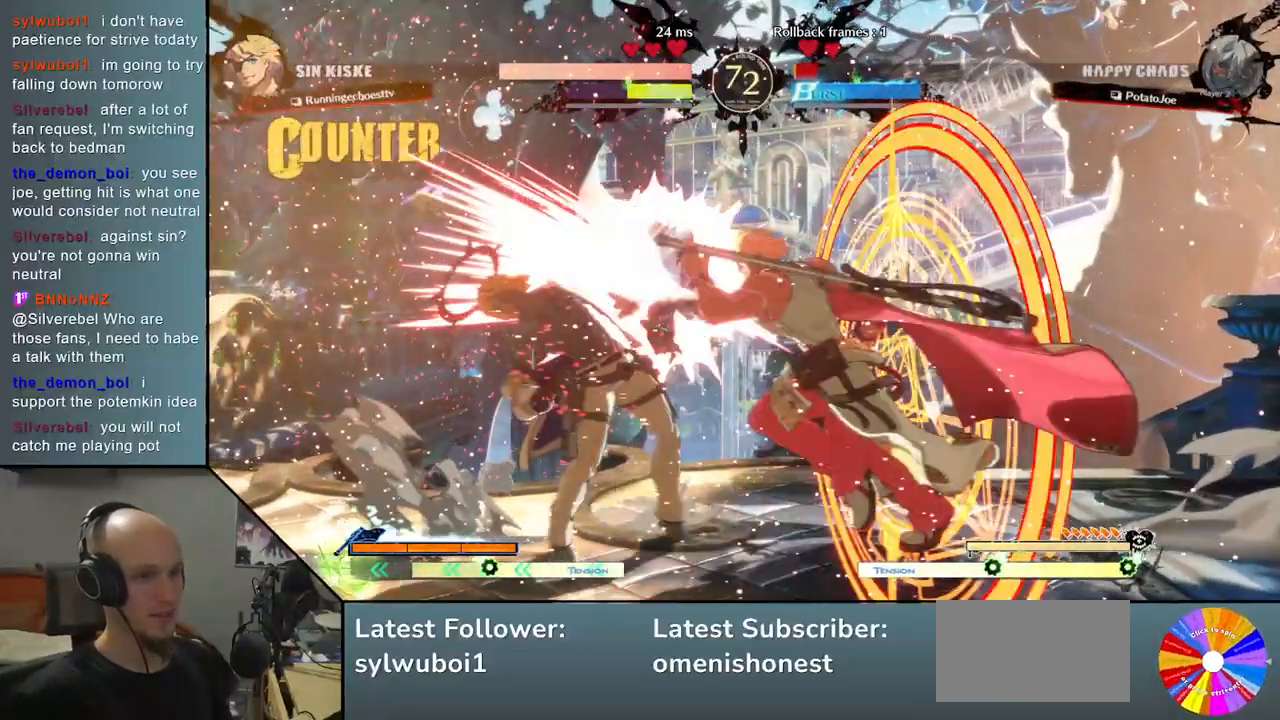
{"buttons": [], "left_stick": "left", "events": [[33, "SQUARE", "up"], [100, "left_stick", "left"]]}